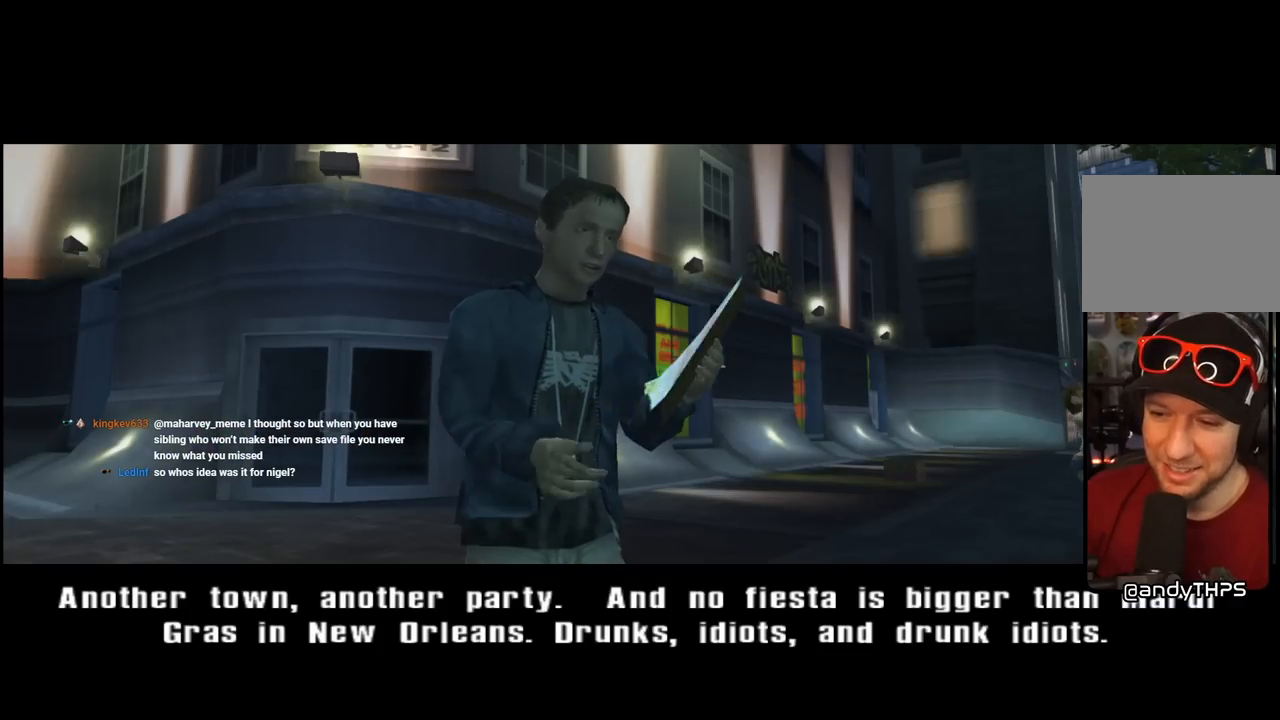
Gameplay with a controller (PlayStation layout); each line is a JSON object with the inputs held at the frame after it. "events" lists button and stick changes between this image and that frame as [ms after this image, input, new state], when the widget could be followed in between. Not read: L1.
{"buttons": [], "left_stick": "center", "right_stick": "center", "events": [[200, "CROSS", "down"], [367, "CROSS", "up"]]}
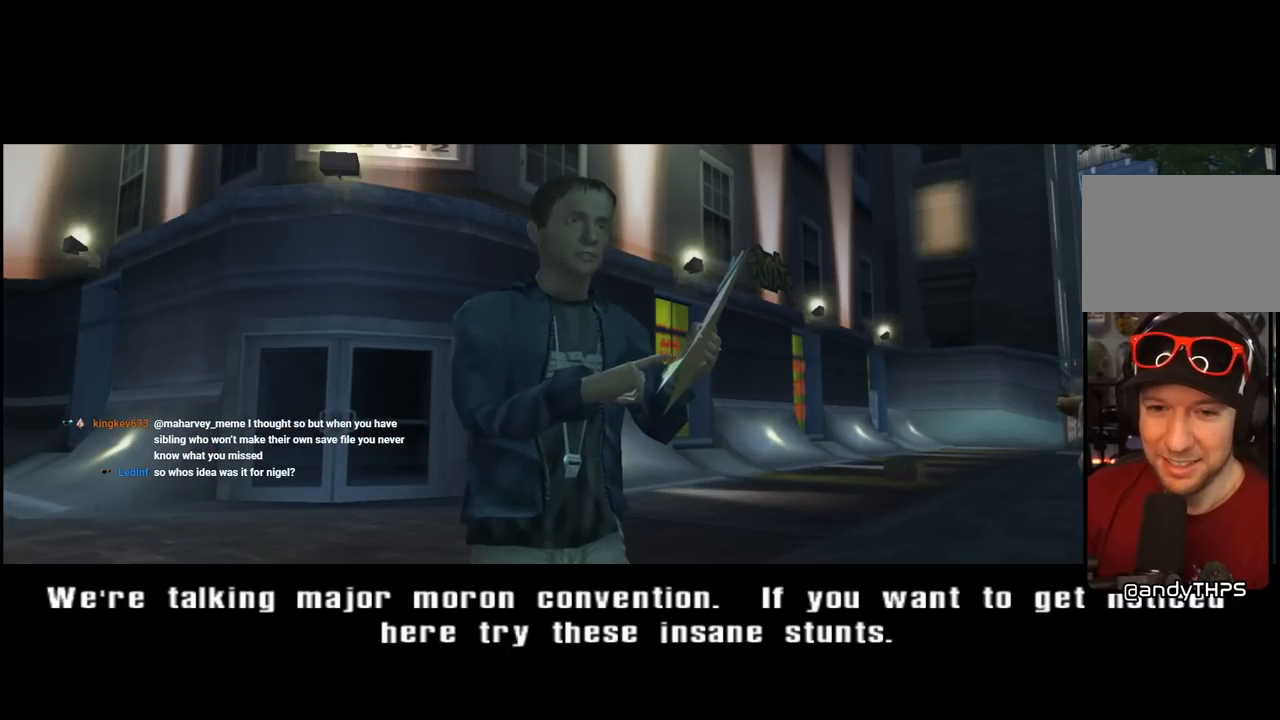
{"buttons": [], "left_stick": "center", "right_stick": "center", "events": [[100, "CROSS", "down"], [283, "CROSS", "up"]]}
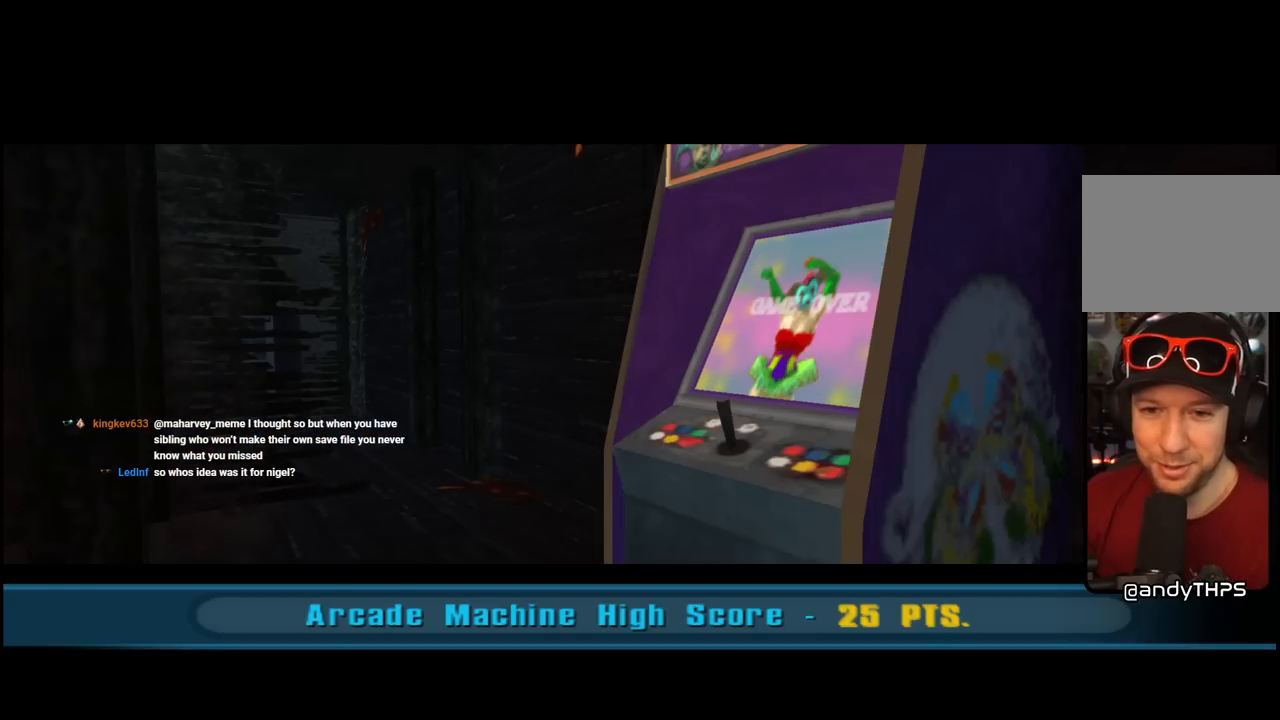
{"buttons": [], "left_stick": "center", "right_stick": "center", "events": [[283, "CROSS", "down"], [467, "CROSS", "up"]]}
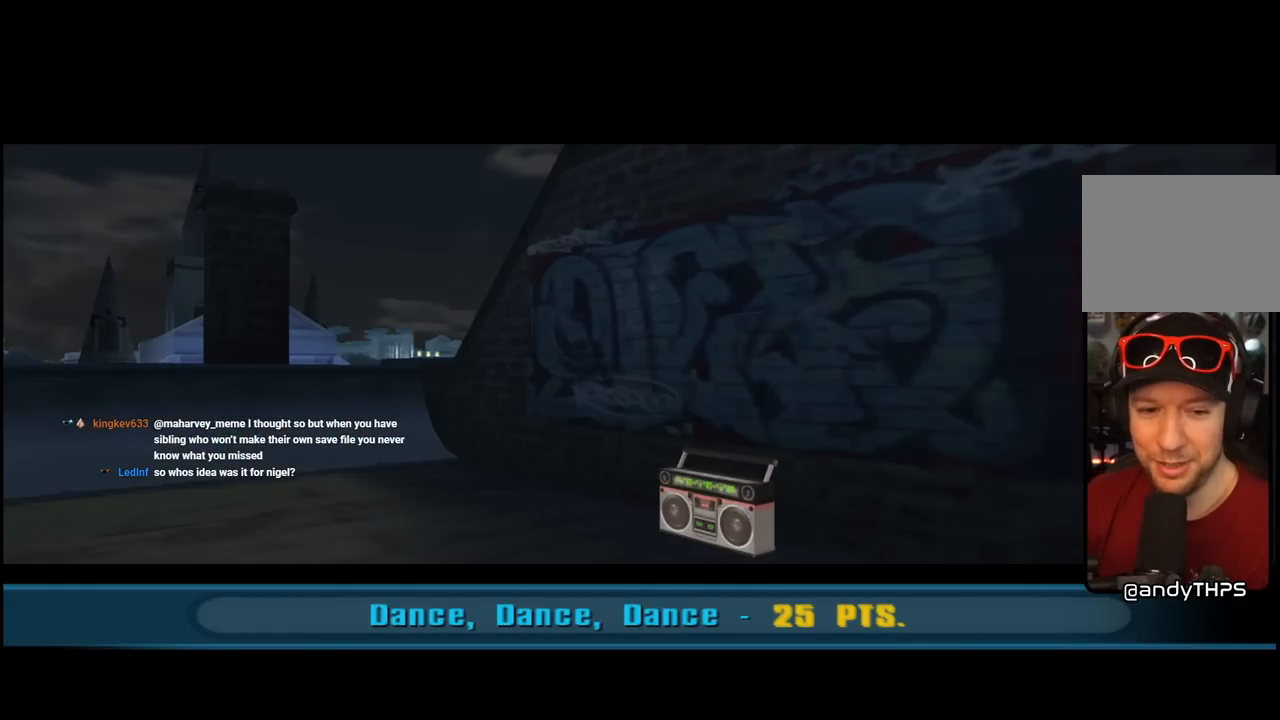
{"buttons": [], "left_stick": "center", "right_stick": "center", "events": [[267, "CROSS", "down"], [450, "CROSS", "up"]]}
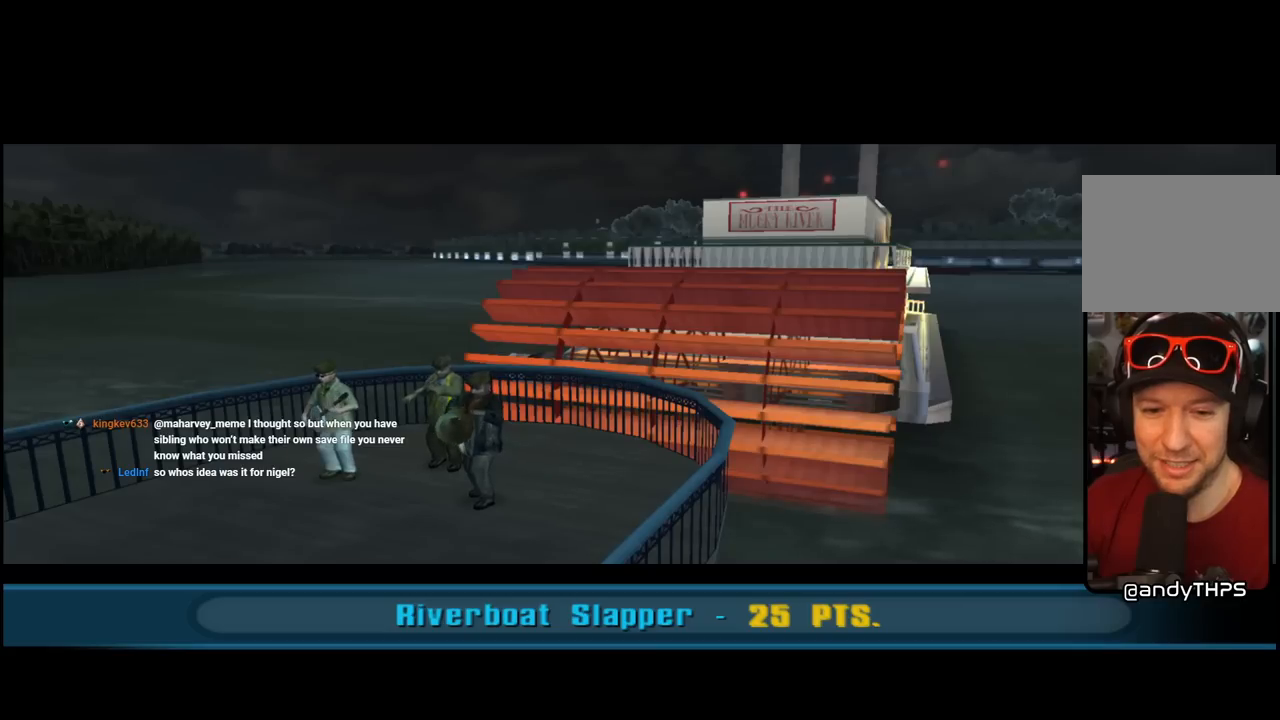
{"buttons": ["CROSS"], "left_stick": "center", "right_stick": "center", "events": [[150, "CROSS", "down"], [300, "CROSS", "up"], [450, "CROSS", "down"]]}
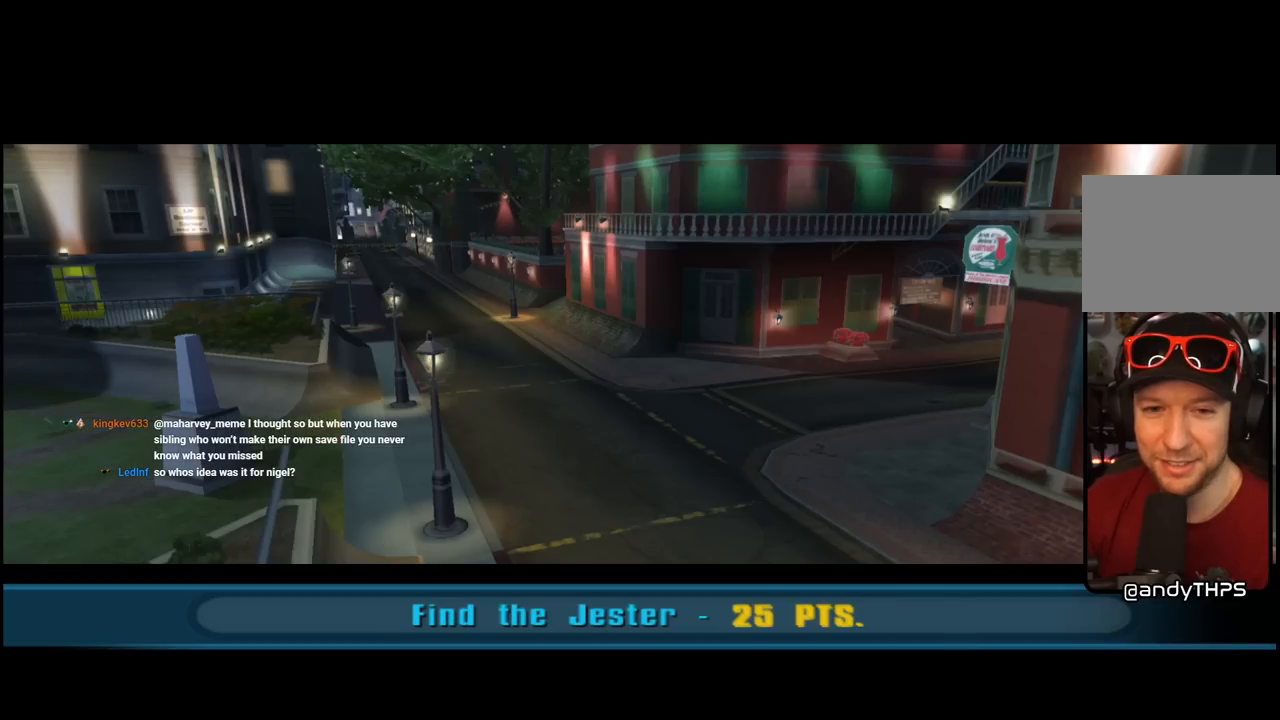
{"buttons": ["CROSS"], "left_stick": "center", "right_stick": "center", "events": [[67, "CROSS", "up"], [183, "CROSS", "down"], [317, "CROSS", "up"], [467, "CROSS", "down"]]}
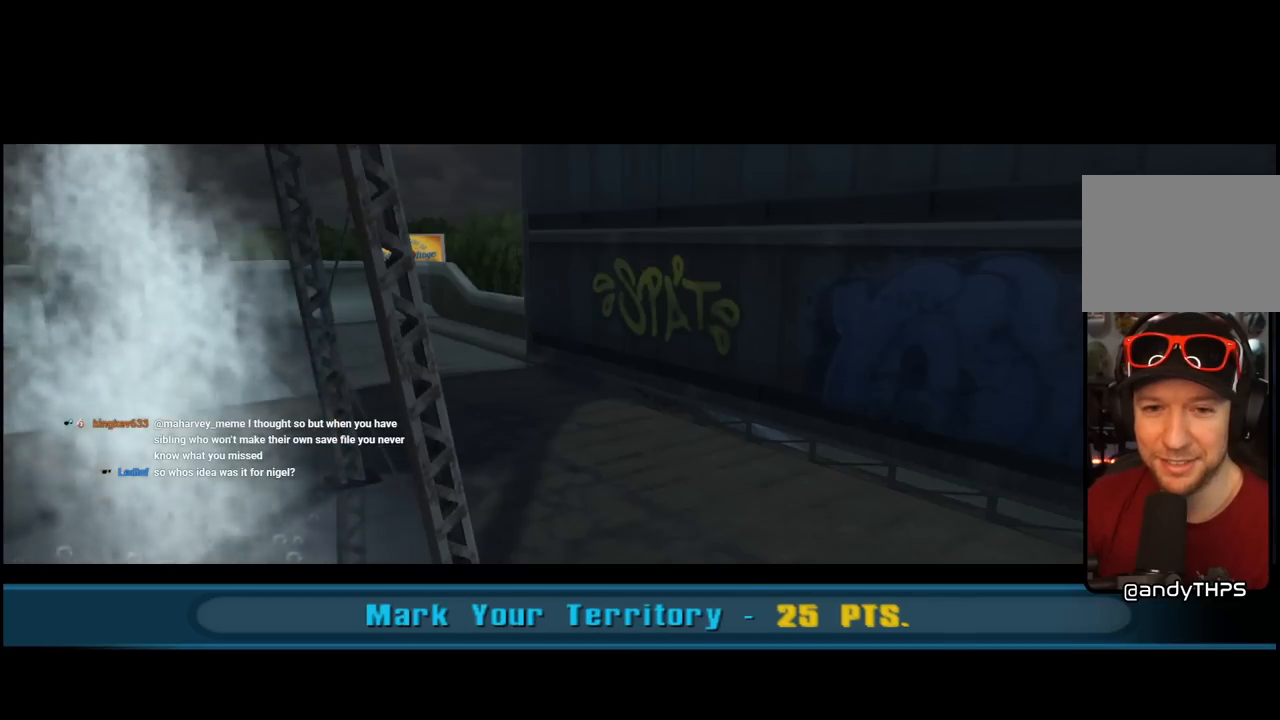
{"buttons": ["CROSS"], "left_stick": "center", "right_stick": "center", "events": [[100, "CROSS", "up"], [200, "CROSS", "down"], [283, "CROSS", "up"], [433, "CROSS", "down"]]}
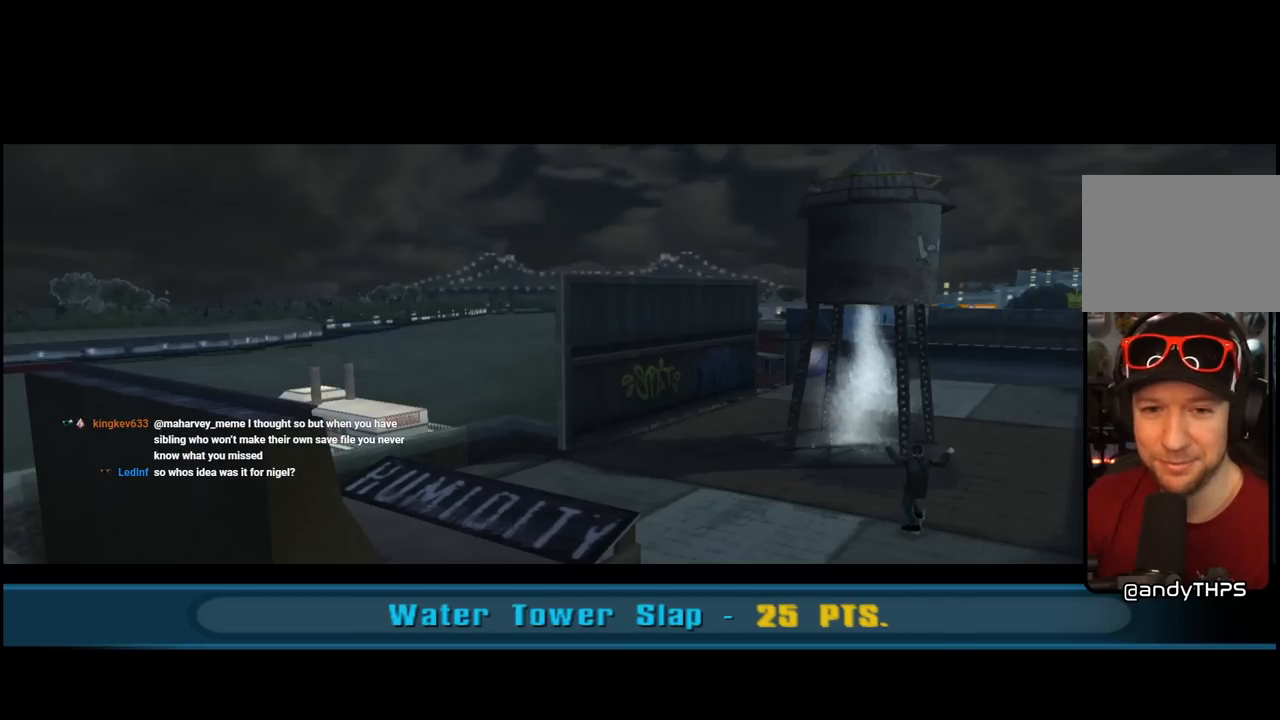
{"buttons": [], "left_stick": "center", "right_stick": "center", "events": [[17, "CROSS", "up"], [200, "CROSS", "down"], [300, "CROSS", "up"]]}
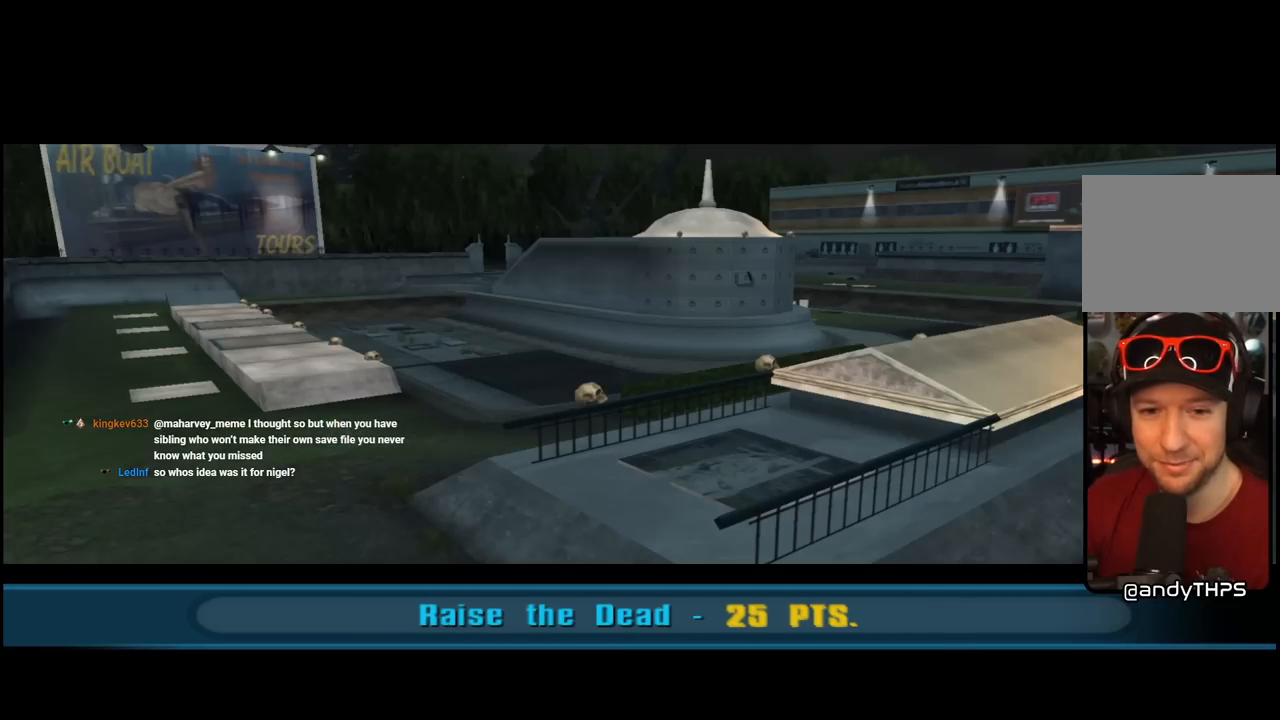
{"buttons": [], "left_stick": "center", "right_stick": "center", "events": [[167, "CROSS", "down"], [367, "CROSS", "up"]]}
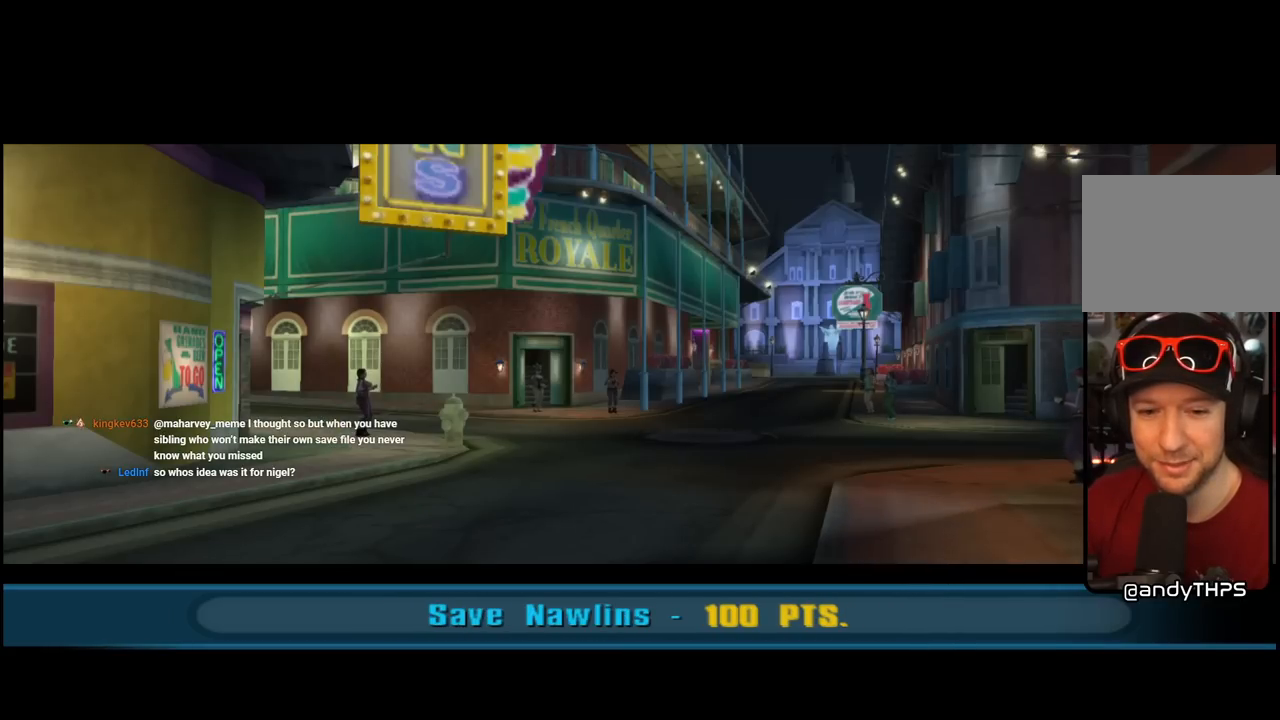
{"buttons": [], "left_stick": "center", "right_stick": "center", "events": [[250, "CROSS", "down"], [433, "CROSS", "up"]]}
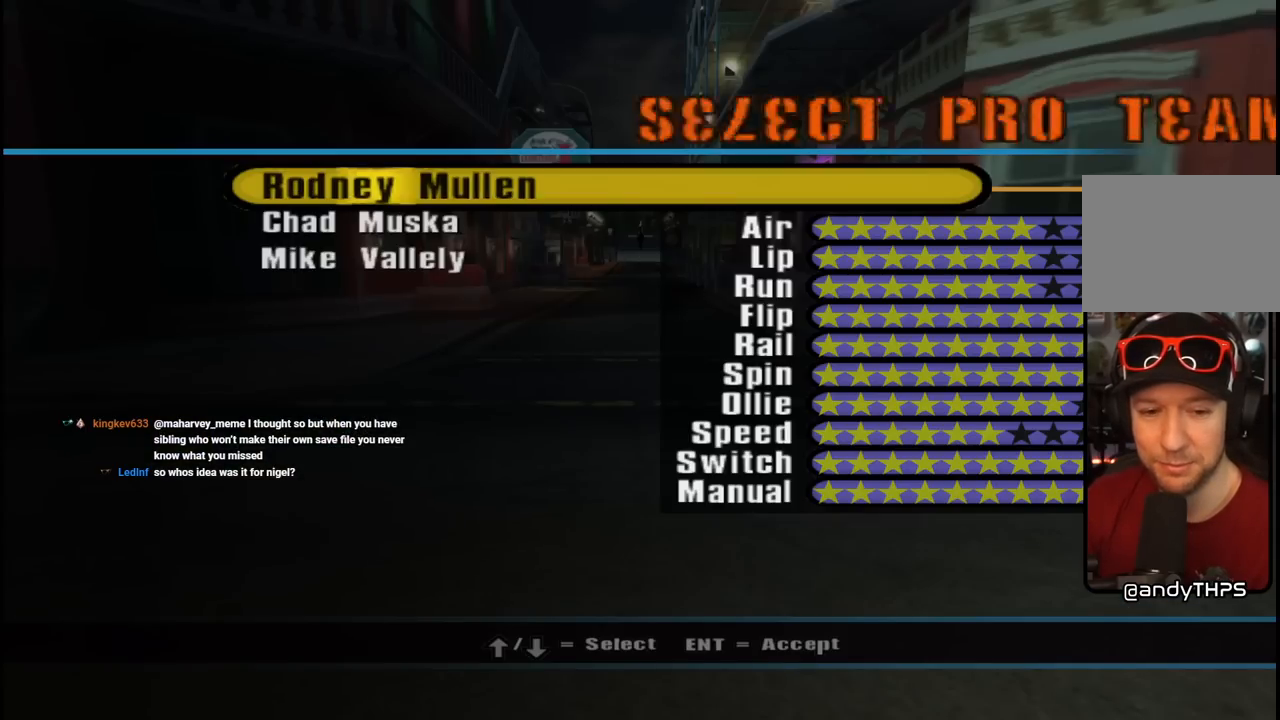
{"buttons": [], "left_stick": "center", "right_stick": "center", "events": []}
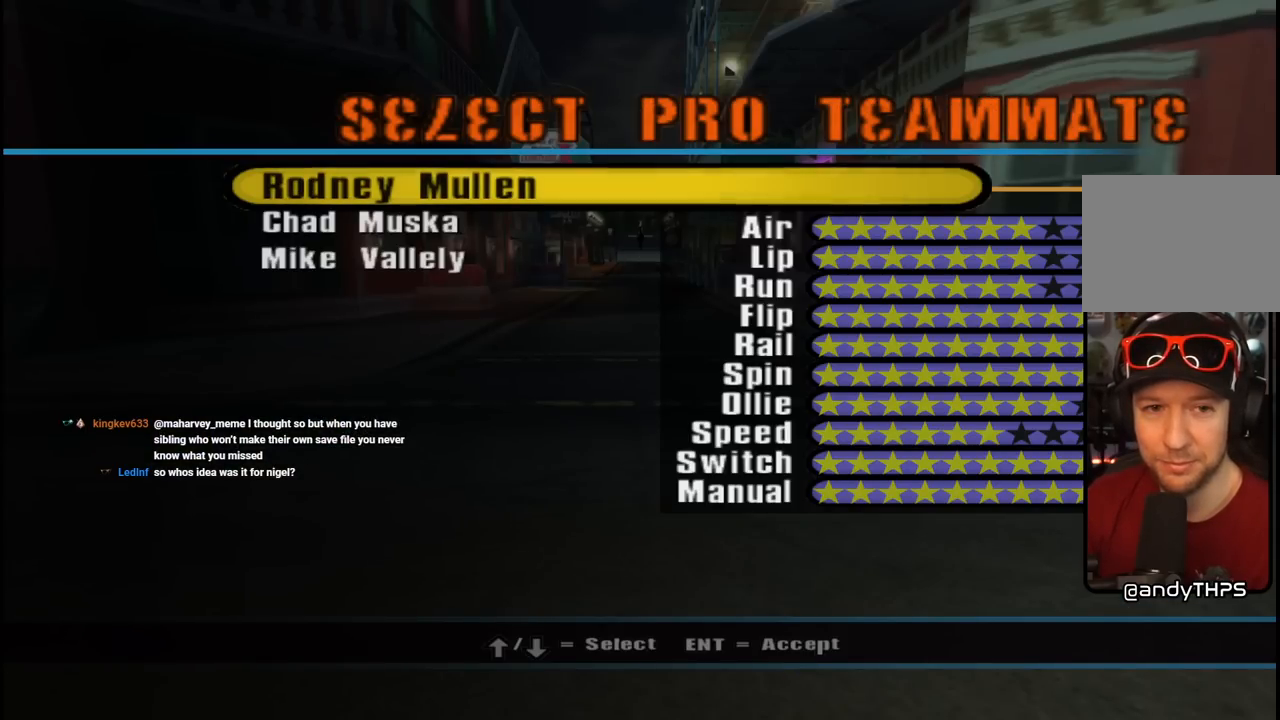
{"buttons": [], "left_stick": "center", "right_stick": "center", "events": []}
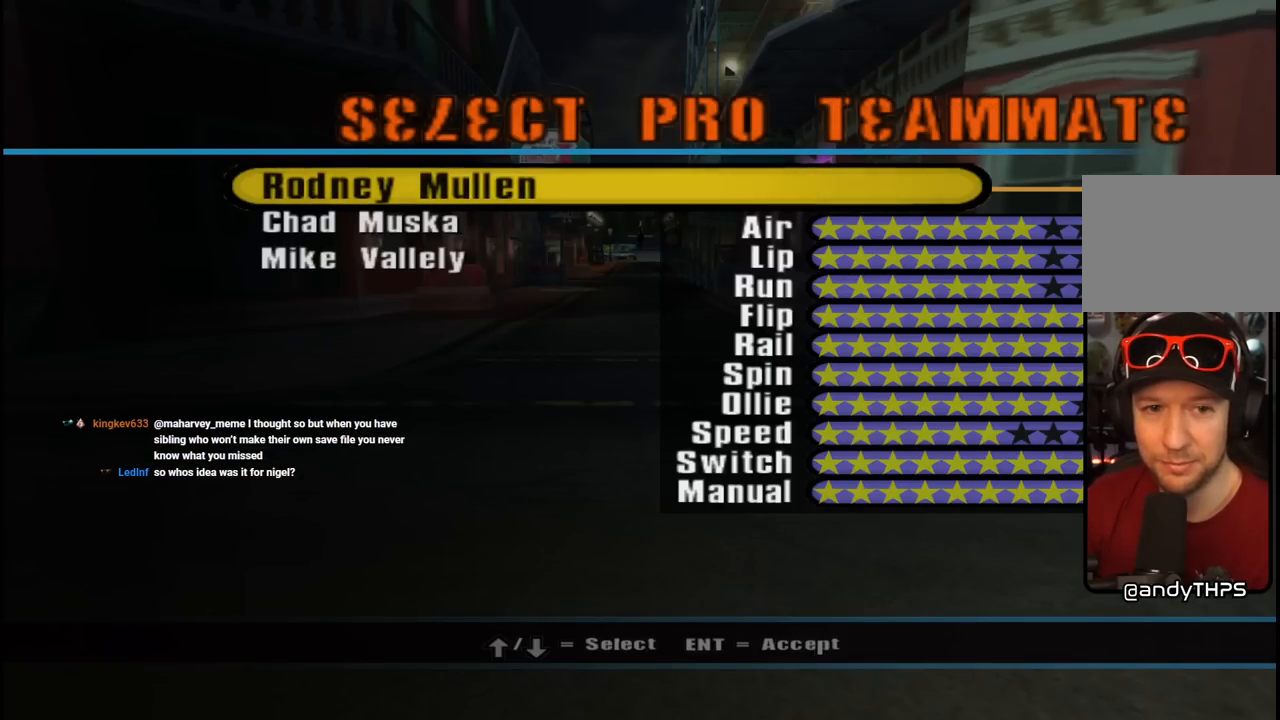
{"buttons": [], "left_stick": "center", "right_stick": "center", "events": [[300, "DPAD_DOWN", "down"], [400, "CROSS", "down"], [417, "DPAD_DOWN", "up"], [500, "CROSS", "up"]]}
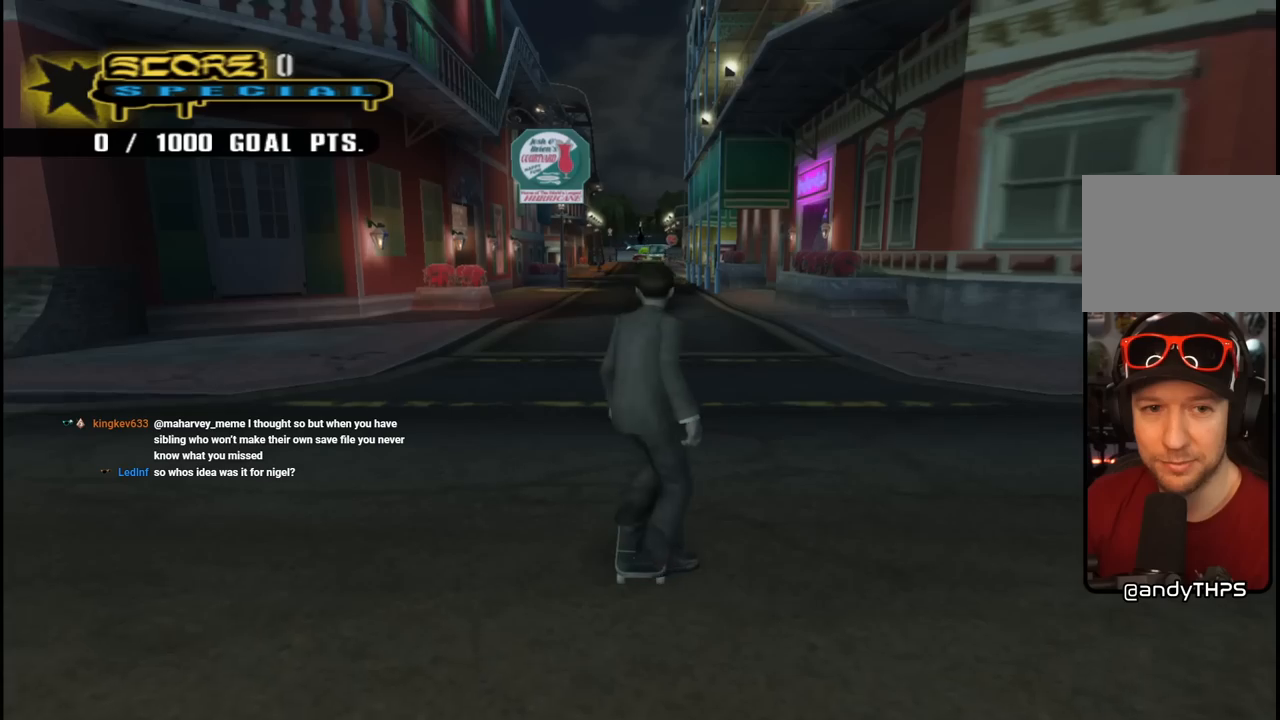
{"buttons": ["CROSS"], "left_stick": "center", "right_stick": "center", "events": [[417, "CROSS", "down"]]}
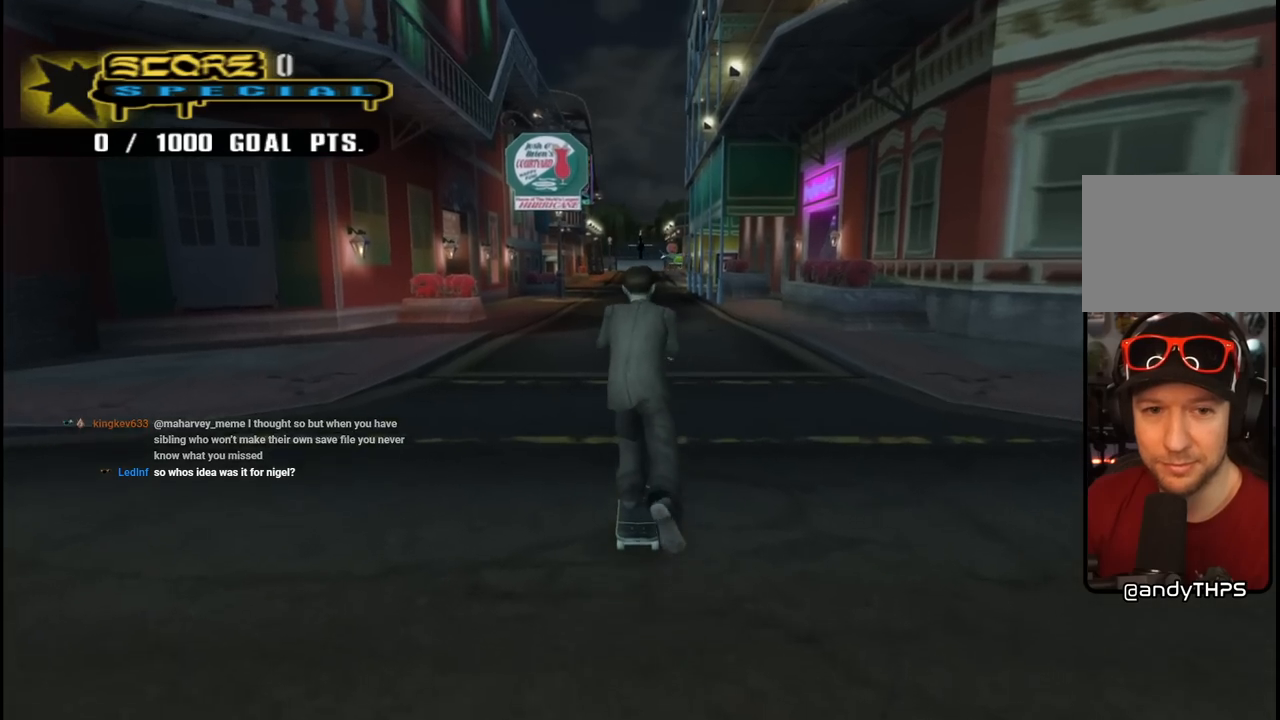
{"buttons": ["CROSS", "DPAD_DOWN", "DPAD_LEFT"], "left_stick": "center", "right_stick": "center", "events": [[83, "DPAD_LEFT", "down"], [267, "DPAD_DOWN", "down"]]}
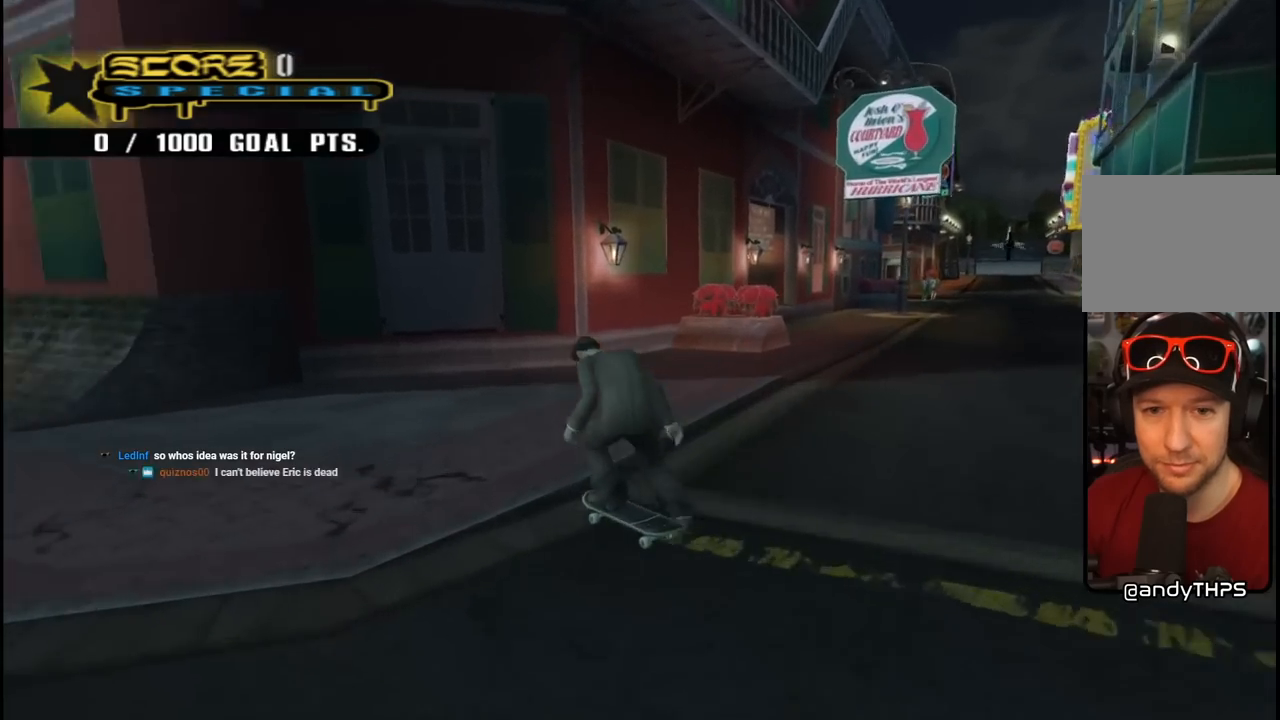
{"buttons": ["CROSS", "DPAD_DOWN", "DPAD_LEFT"], "left_stick": "center", "right_stick": "center", "events": []}
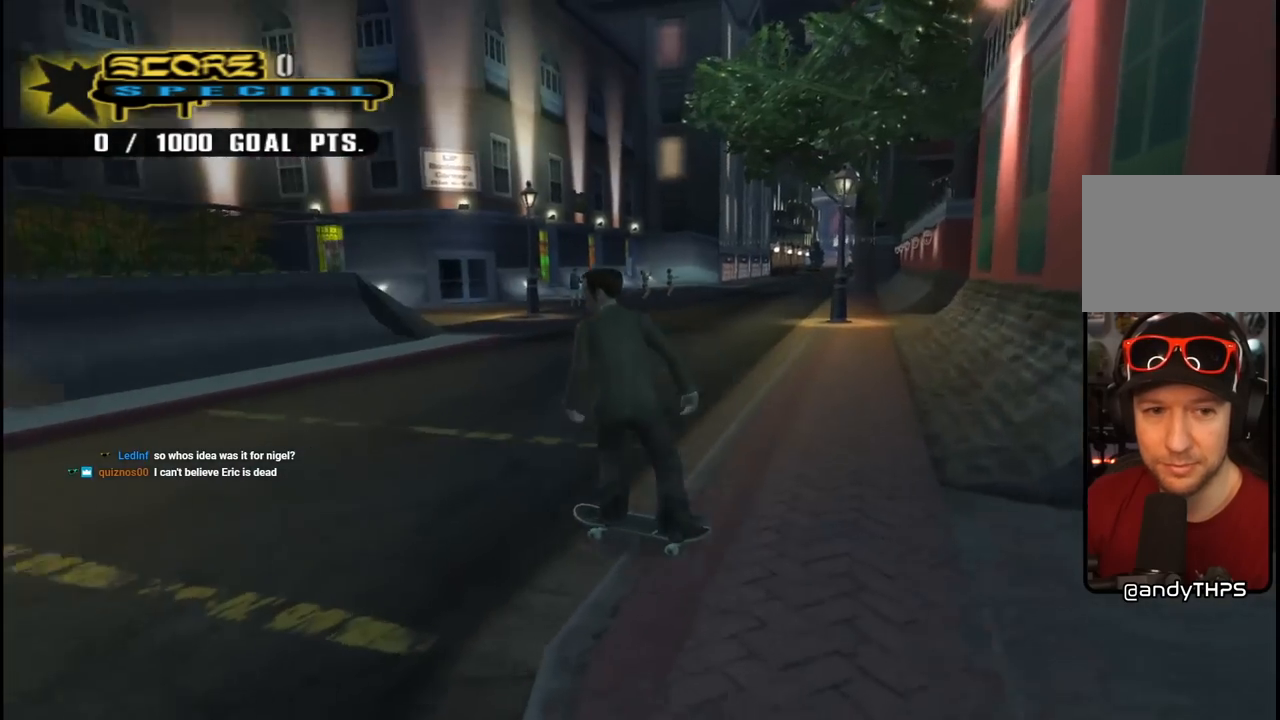
{"buttons": ["CROSS", "DPAD_DOWN", "DPAD_RIGHT"], "left_stick": "center", "right_stick": "center", "events": [[83, "DPAD_LEFT", "up"], [300, "DPAD_RIGHT", "down"]]}
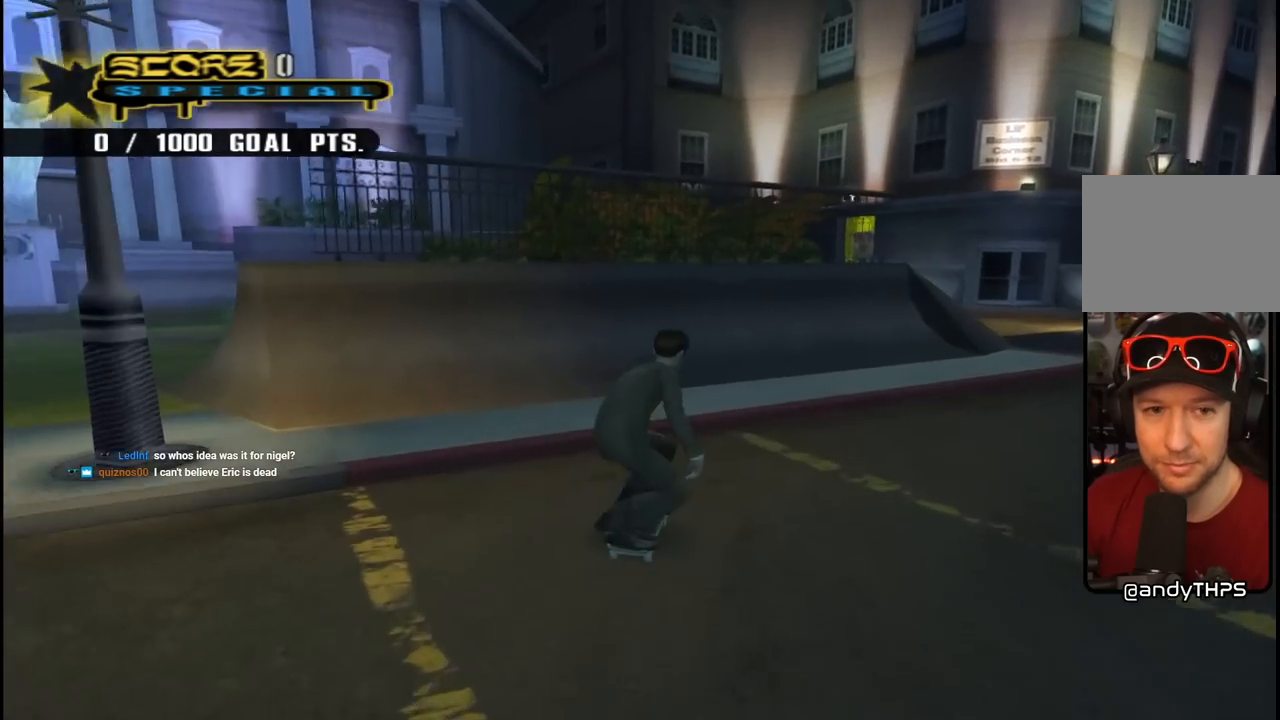
{"buttons": ["DPAD_DOWN", "DPAD_RIGHT"], "left_stick": "center", "right_stick": "center", "events": [[367, "CROSS", "up"], [367, "SQUARE", "down"], [483, "SQUARE", "up"]]}
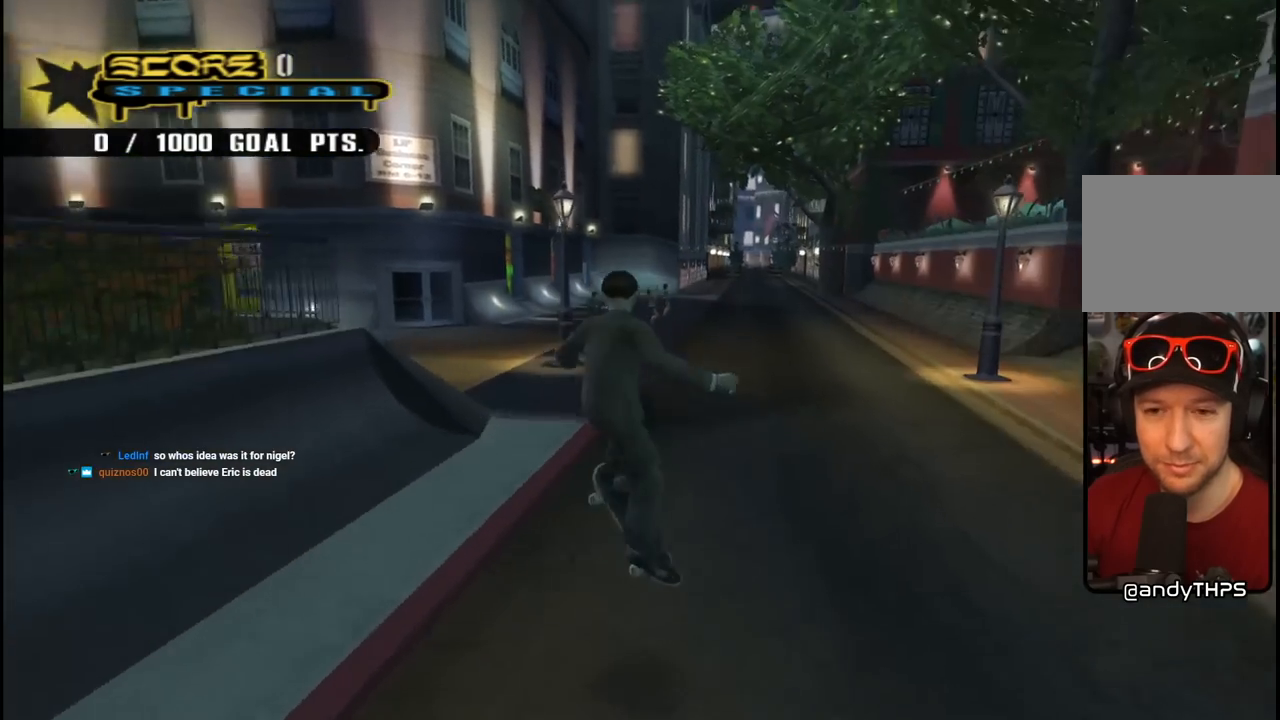
{"buttons": ["CROSS"], "left_stick": "center", "right_stick": "center", "events": [[17, "DPAD_DOWN", "up"], [67, "DPAD_RIGHT", "up"], [133, "right_stick", "left"], [300, "right_stick", "center"], [367, "CROSS", "down"]]}
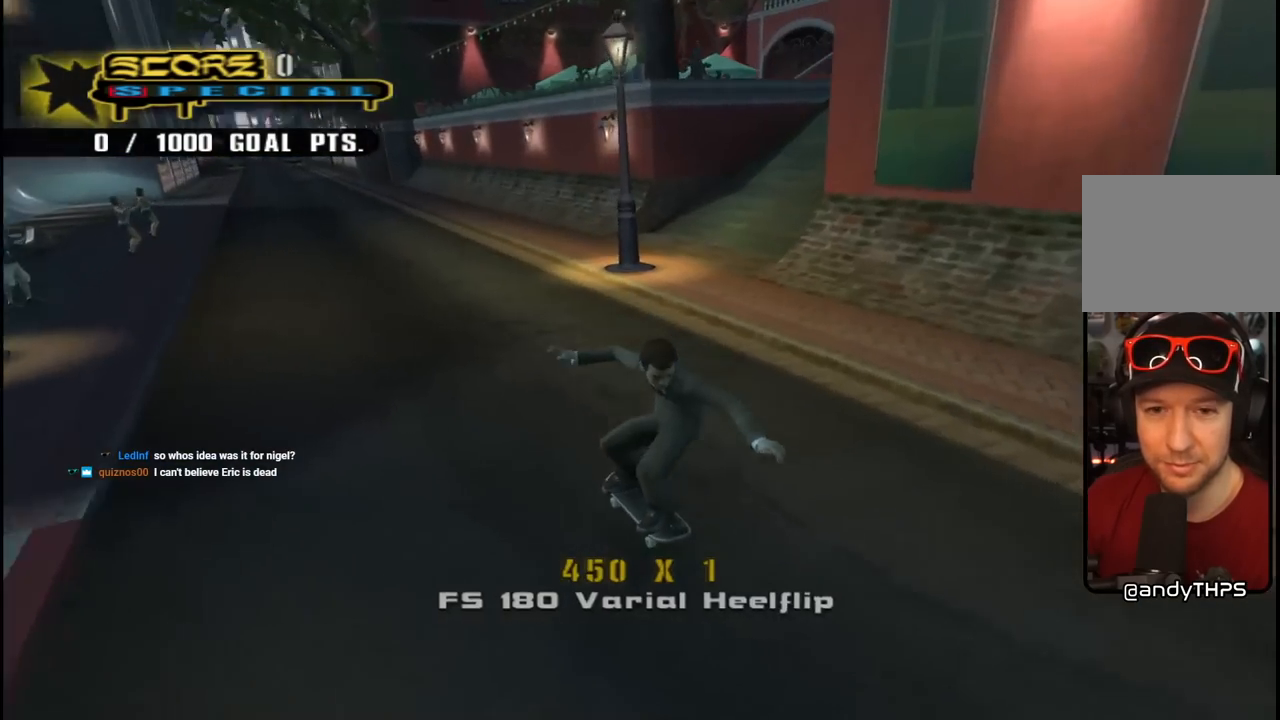
{"buttons": ["CROSS"], "left_stick": "center", "right_stick": "center", "events": [[17, "DPAD_DOWN", "down"], [100, "DPAD_DOWN", "up"], [167, "DPAD_DOWN", "down"], [200, "R1", "down"], [217, "DPAD_LEFT", "down"], [367, "DPAD_DOWN", "up"], [367, "R1", "up"], [417, "DPAD_LEFT", "up"]]}
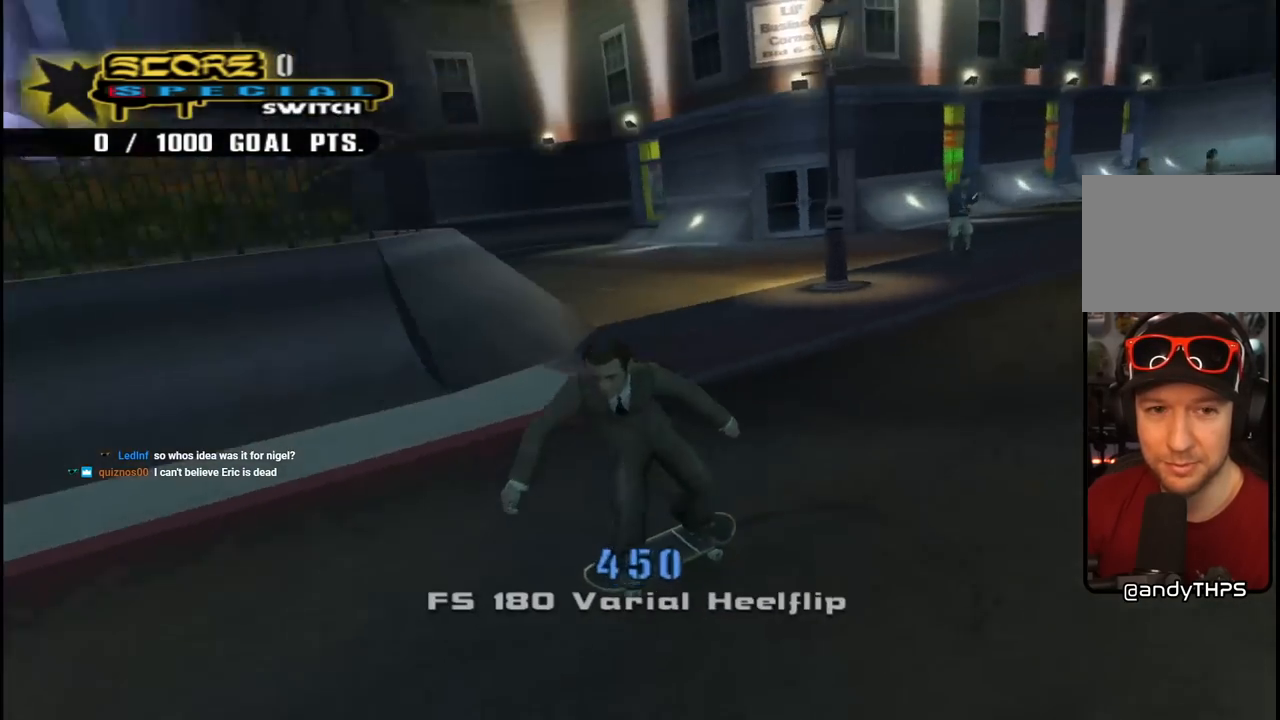
{"buttons": [], "left_stick": "center", "right_stick": "center", "events": [[267, "DPAD_DOWN", "down"], [267, "DPAD_RIGHT", "down"], [333, "CROSS", "up"], [333, "SQUARE", "down"], [433, "SQUARE", "up"], [467, "DPAD_DOWN", "up"], [500, "DPAD_RIGHT", "up"]]}
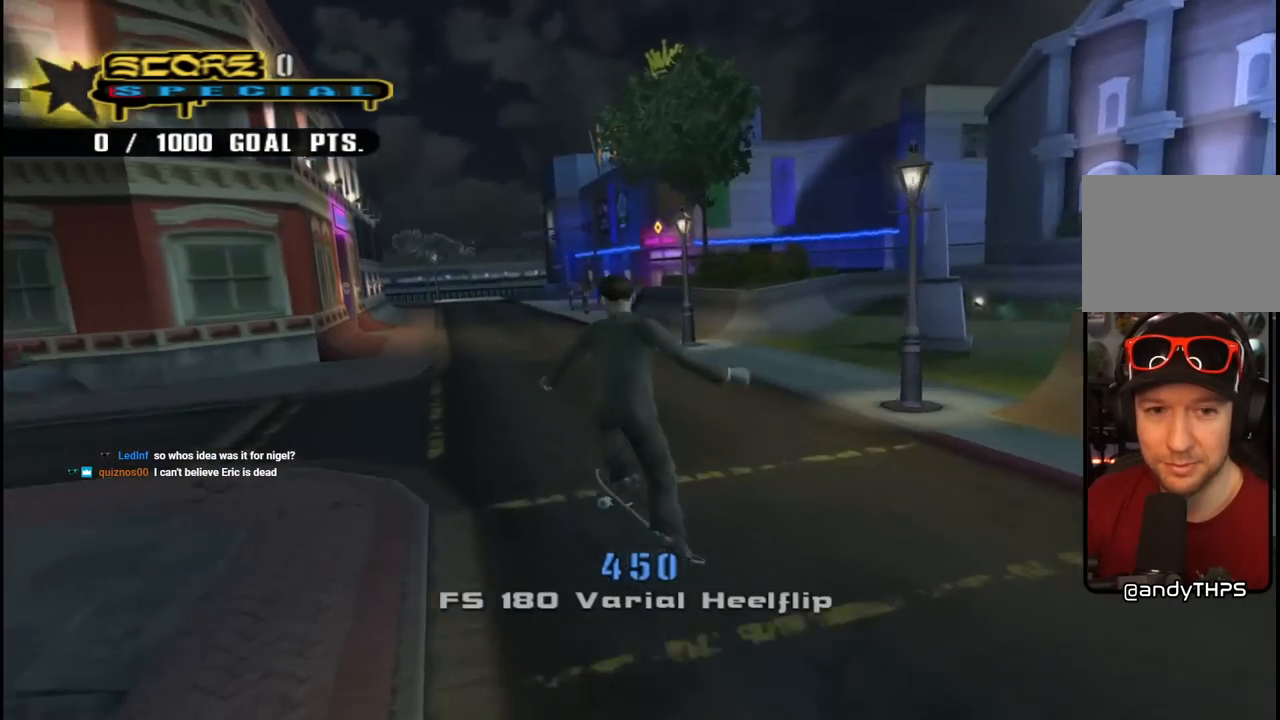
{"buttons": ["CROSS", "DPAD_LEFT"], "left_stick": "center", "right_stick": "center", "events": [[150, "CROSS", "down"], [483, "DPAD_LEFT", "down"]]}
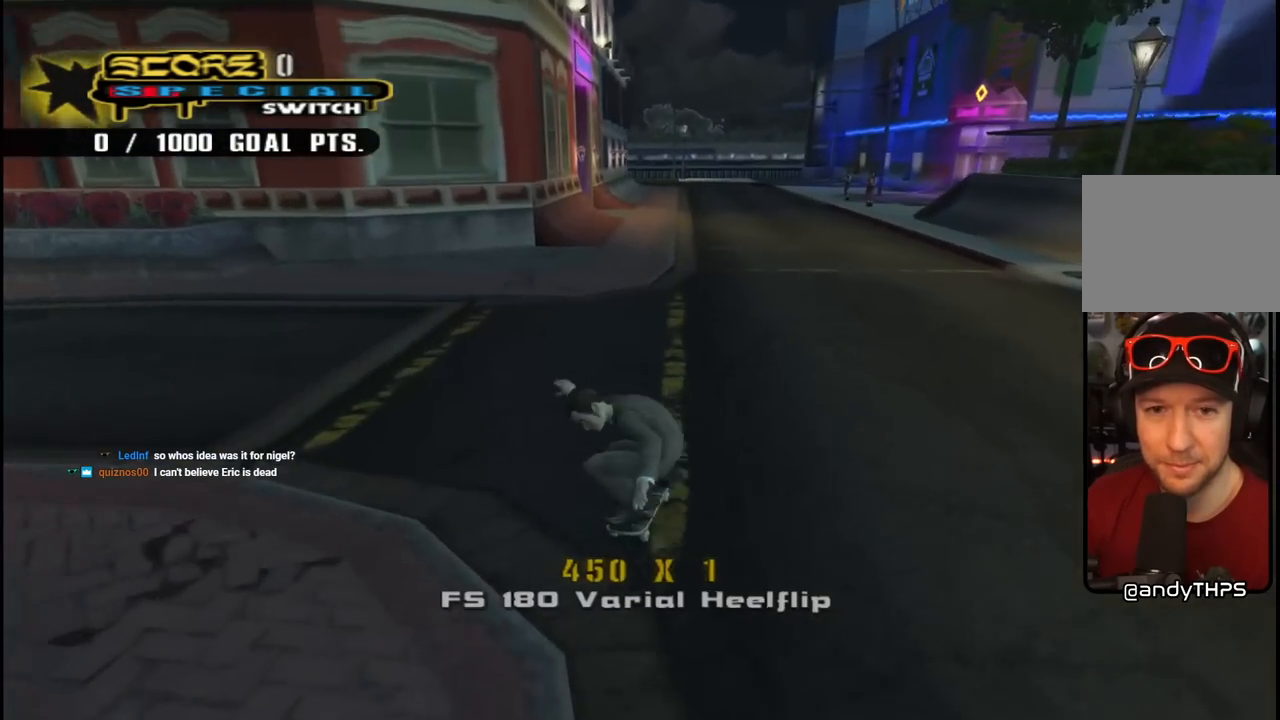
{"buttons": ["CROSS", "DPAD_DOWN", "DPAD_LEFT"], "left_stick": "center", "right_stick": "center", "events": [[17, "DPAD_DOWN", "down"]]}
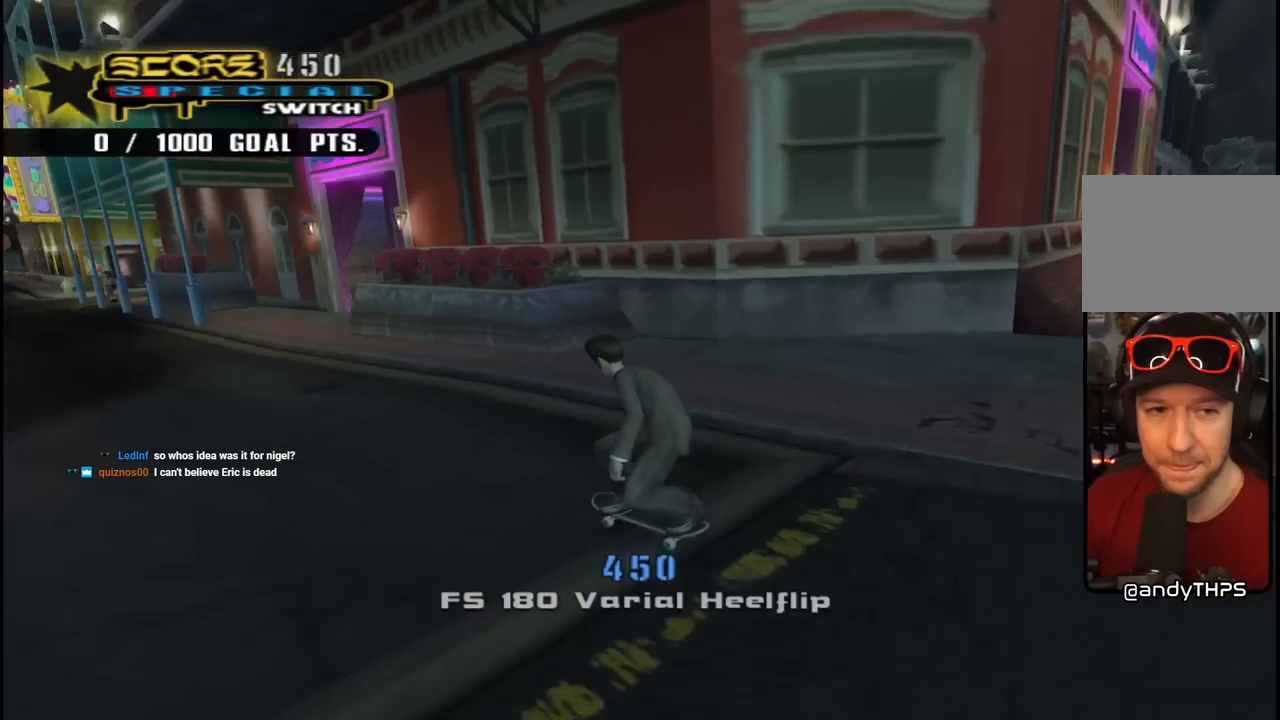
{"buttons": ["CROSS"], "left_stick": "center", "right_stick": "center", "events": [[17, "SQUARE", "down"], [50, "CROSS", "up"], [117, "SQUARE", "up"], [183, "SQUARE", "down"], [250, "DPAD_DOWN", "up"], [350, "SQUARE", "up"], [367, "DPAD_LEFT", "up"], [467, "CROSS", "down"]]}
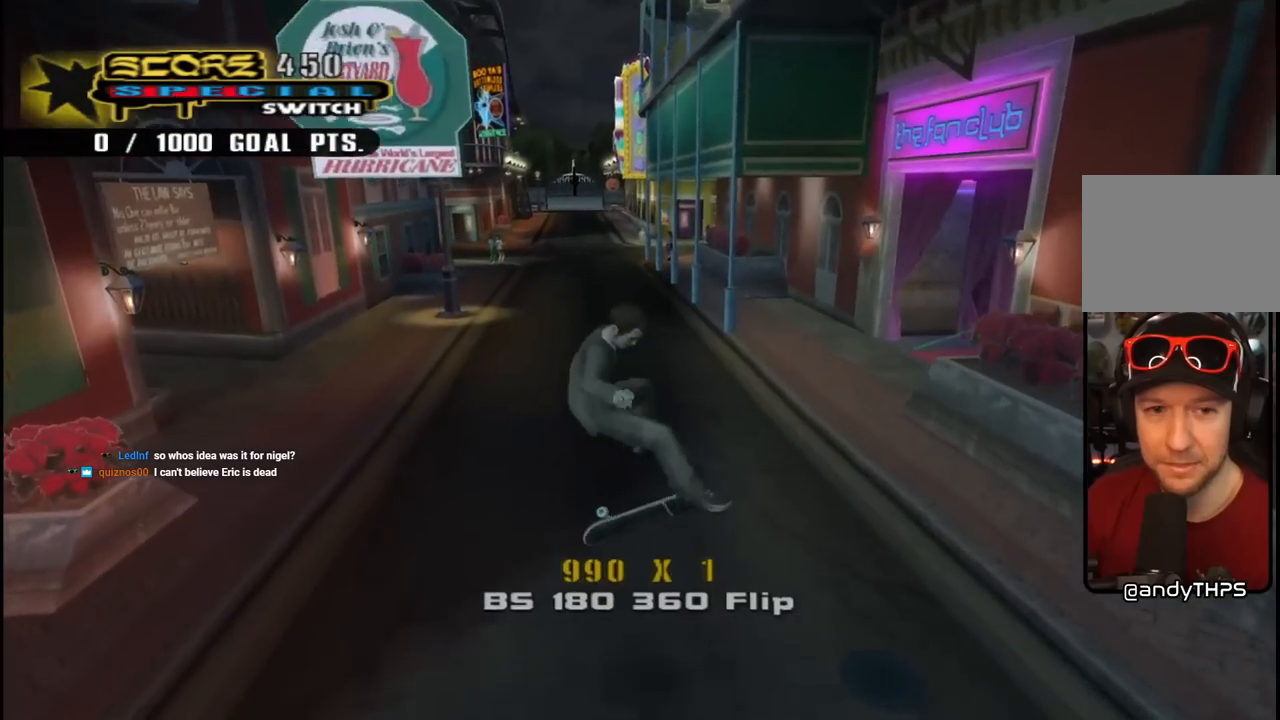
{"buttons": ["CROSS"], "left_stick": "center", "right_stick": "center", "events": [[250, "DPAD_LEFT", "down"], [333, "DPAD_DOWN", "down"], [467, "DPAD_DOWN", "up"], [483, "DPAD_LEFT", "up"]]}
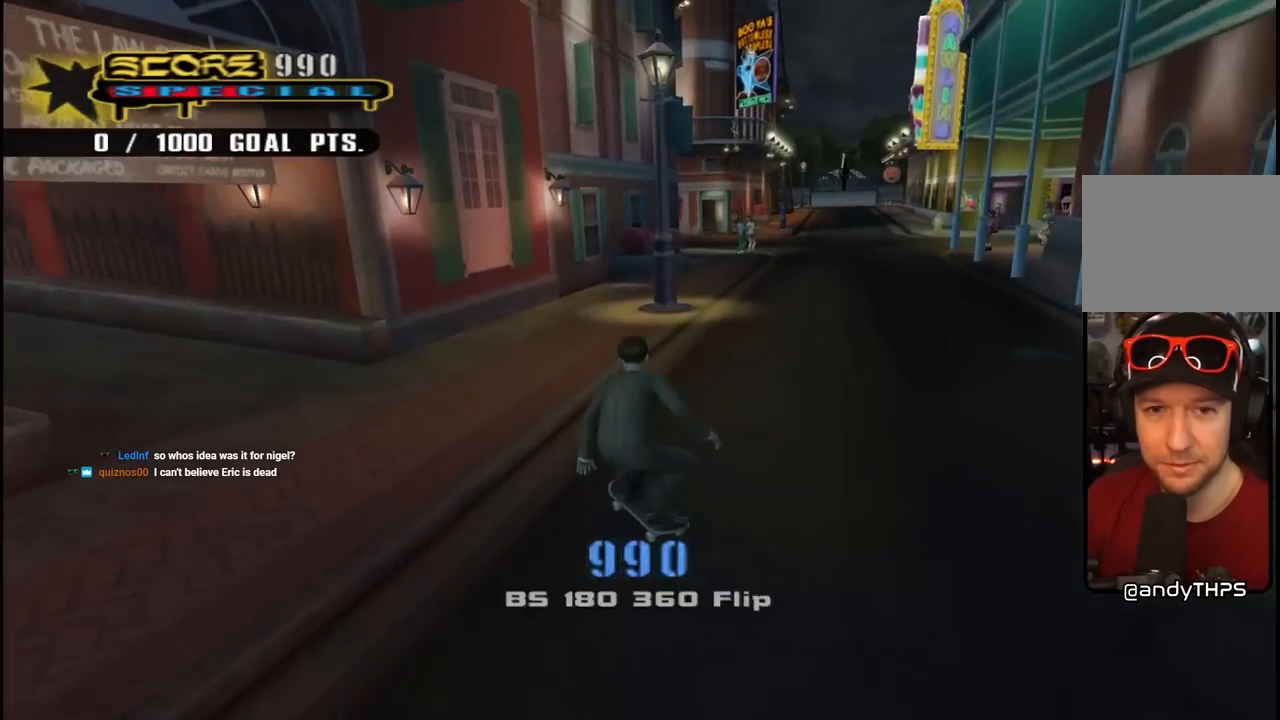
{"buttons": ["CROSS", "DPAD_LEFT"], "left_stick": "center", "right_stick": "center", "events": [[50, "DPAD_DOWN", "down"], [67, "DPAD_RIGHT", "down"], [383, "DPAD_DOWN", "up"], [383, "DPAD_RIGHT", "up"], [467, "DPAD_LEFT", "down"]]}
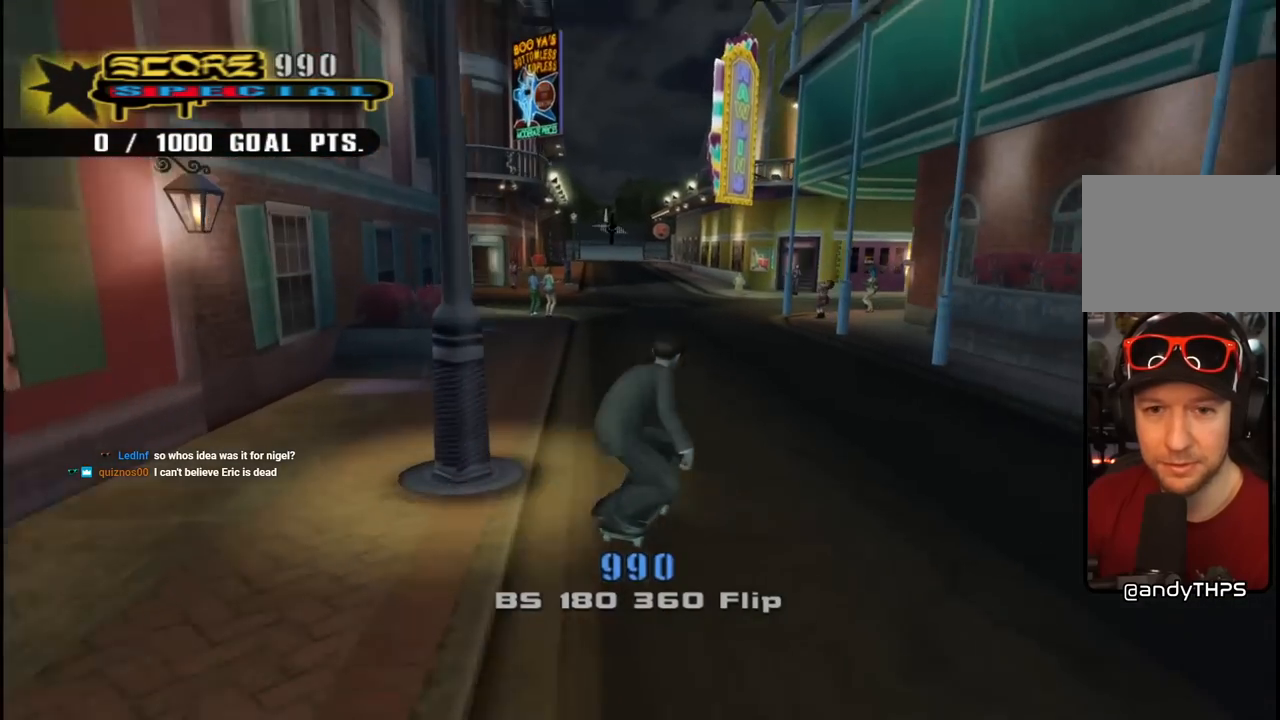
{"buttons": ["SQUARE", "DPAD_LEFT"], "left_stick": "center", "right_stick": "center", "events": [[167, "DPAD_LEFT", "up"], [267, "DPAD_LEFT", "down"], [350, "DPAD_LEFT", "up"], [467, "DPAD_LEFT", "down"], [483, "CROSS", "up"], [483, "SQUARE", "down"]]}
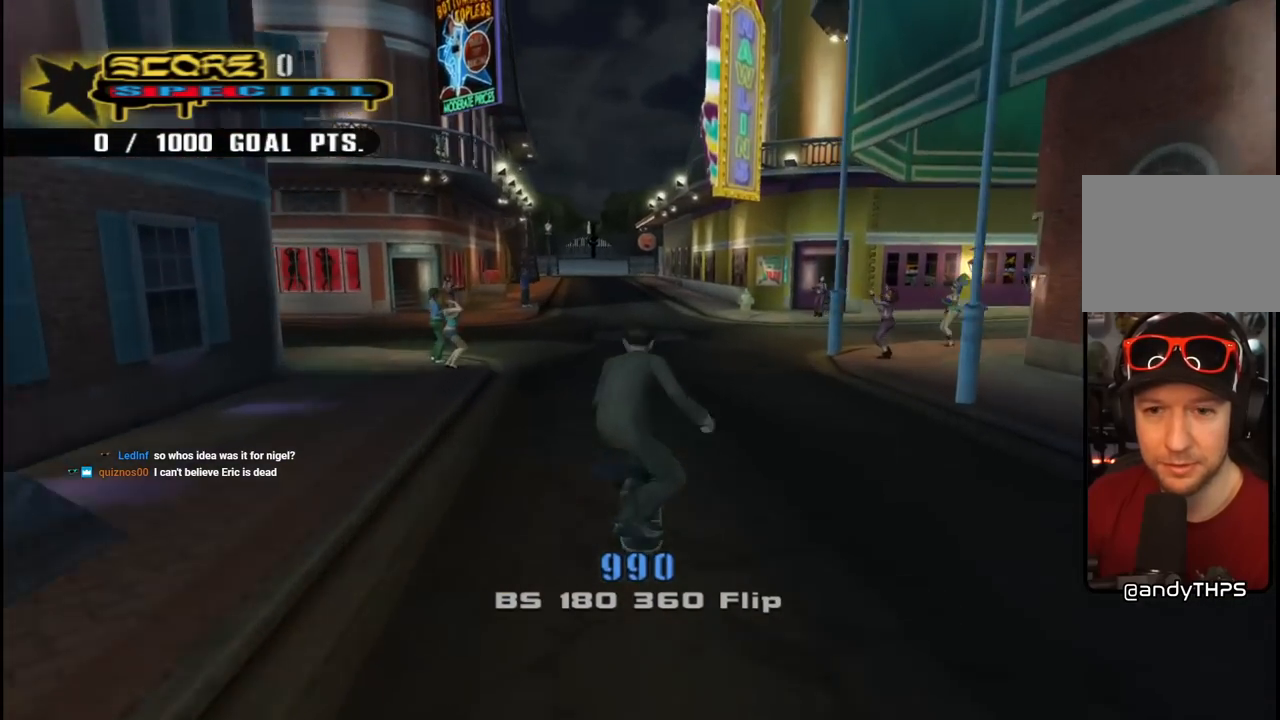
{"buttons": ["CROSS"], "left_stick": "center", "right_stick": "center", "events": [[67, "DPAD_LEFT", "up"], [133, "SQUARE", "up"], [400, "CROSS", "down"]]}